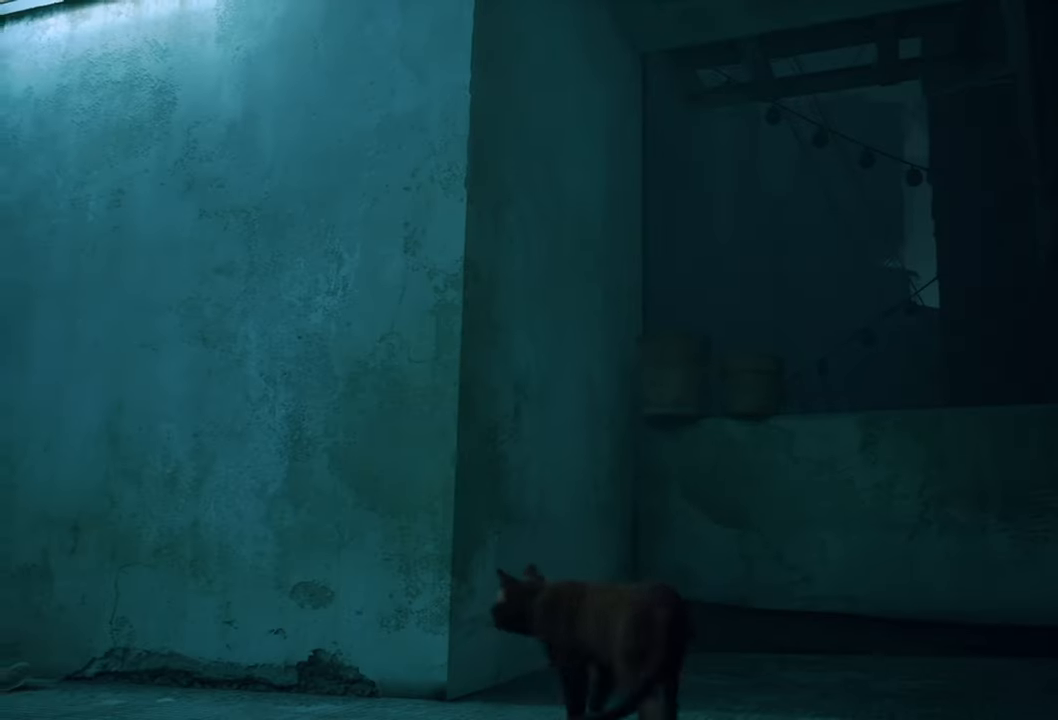
Gameplay with a controller (Xbox layout); each line is a JSON object with the inputs held at the frame after it. "events" lists button and stick changes between this image and that frame as [ms after this image, input, new state], when the widget could be followed in between.
{"buttons": [], "left_stick": "left", "right_stick": "center", "events": [[100, "right_stick", "left"], [200, "left_stick", "left"], [460, "right_stick", "center"]]}
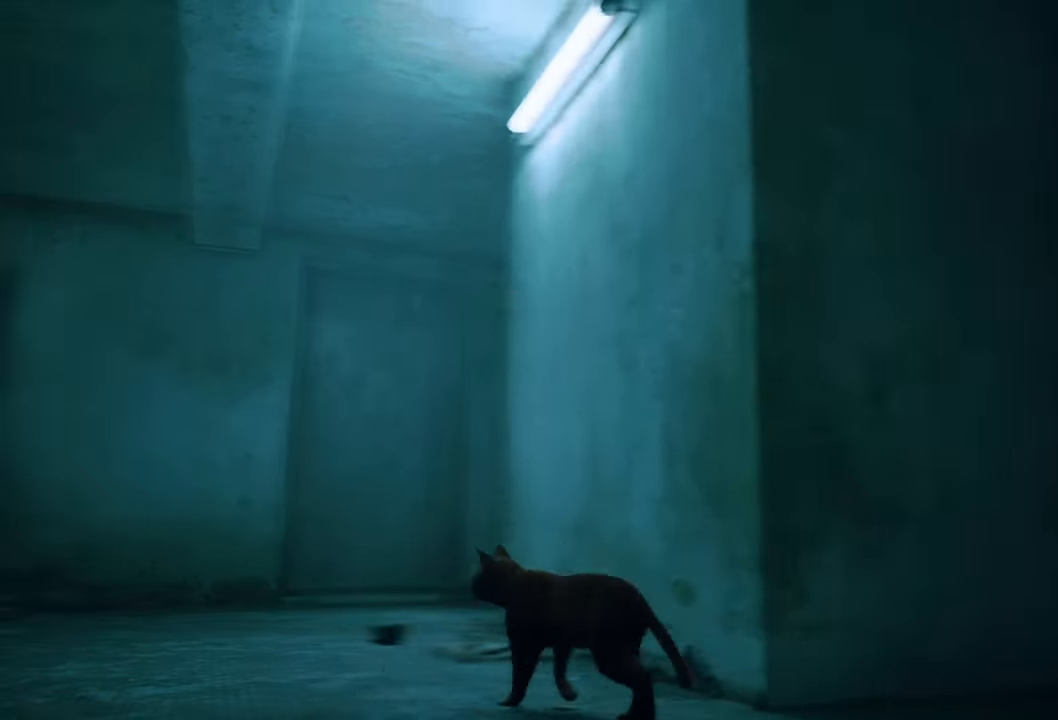
{"buttons": [], "left_stick": "up-left", "right_stick": "center", "events": [[500, "left_stick", "up-left"]]}
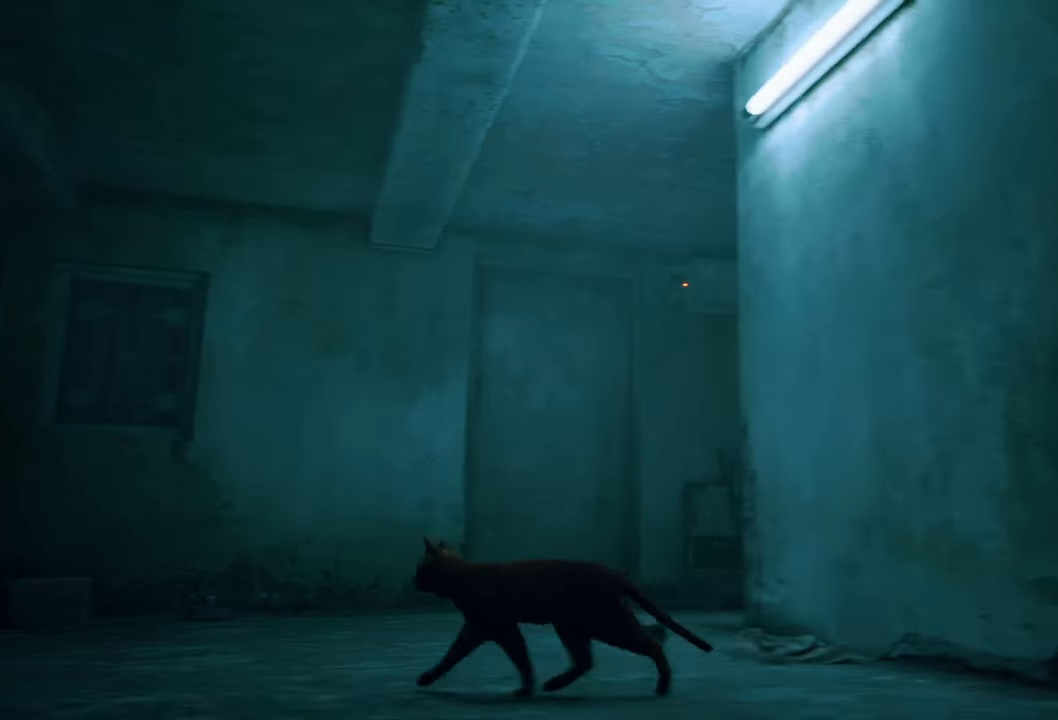
{"buttons": [], "left_stick": "up", "right_stick": "center", "events": [[340, "left_stick", "up"]]}
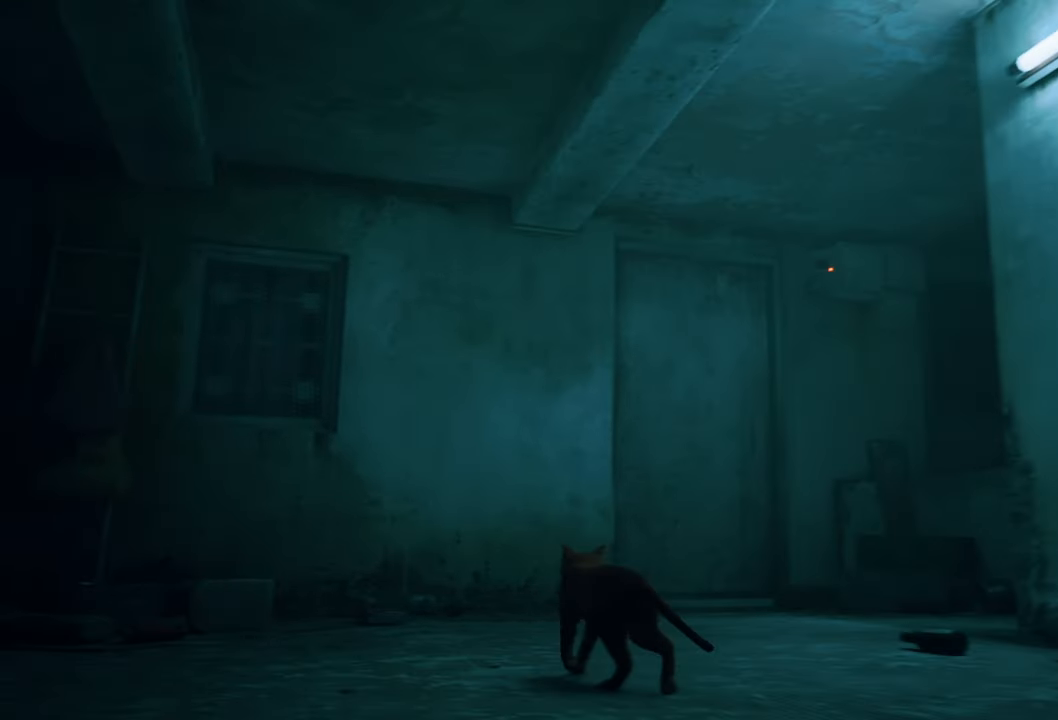
{"buttons": [], "left_stick": "up", "right_stick": "center", "events": [[140, "right_stick", "down-right"], [380, "right_stick", "center"], [400, "R1", "down"], [460, "R1", "up"]]}
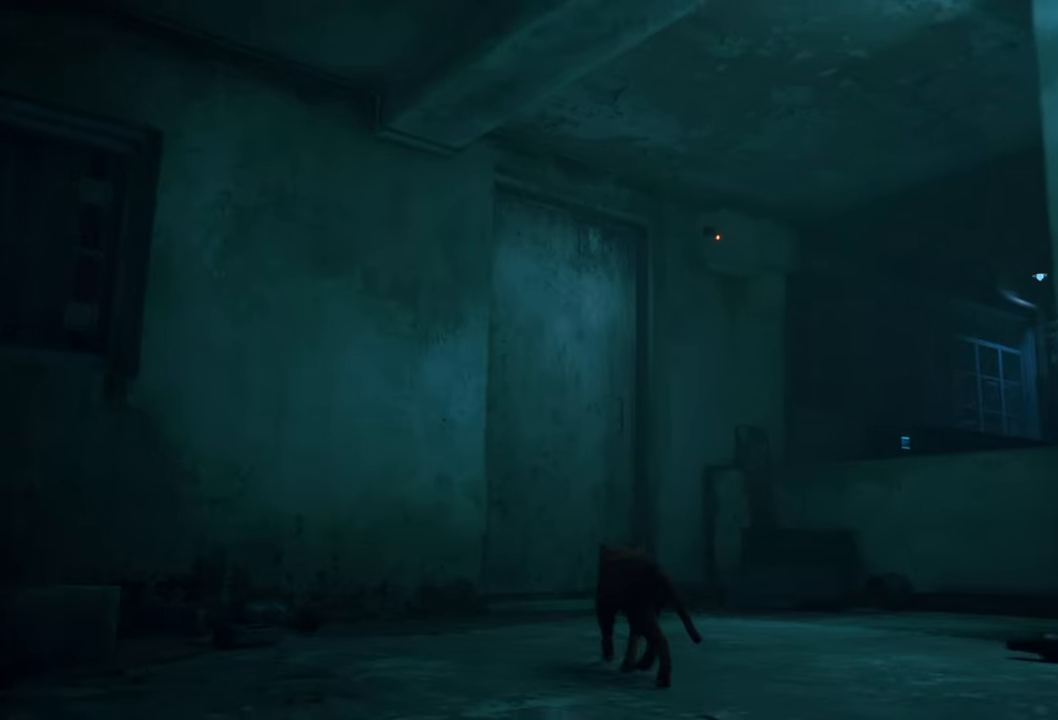
{"buttons": [], "left_stick": "up", "right_stick": "center", "events": []}
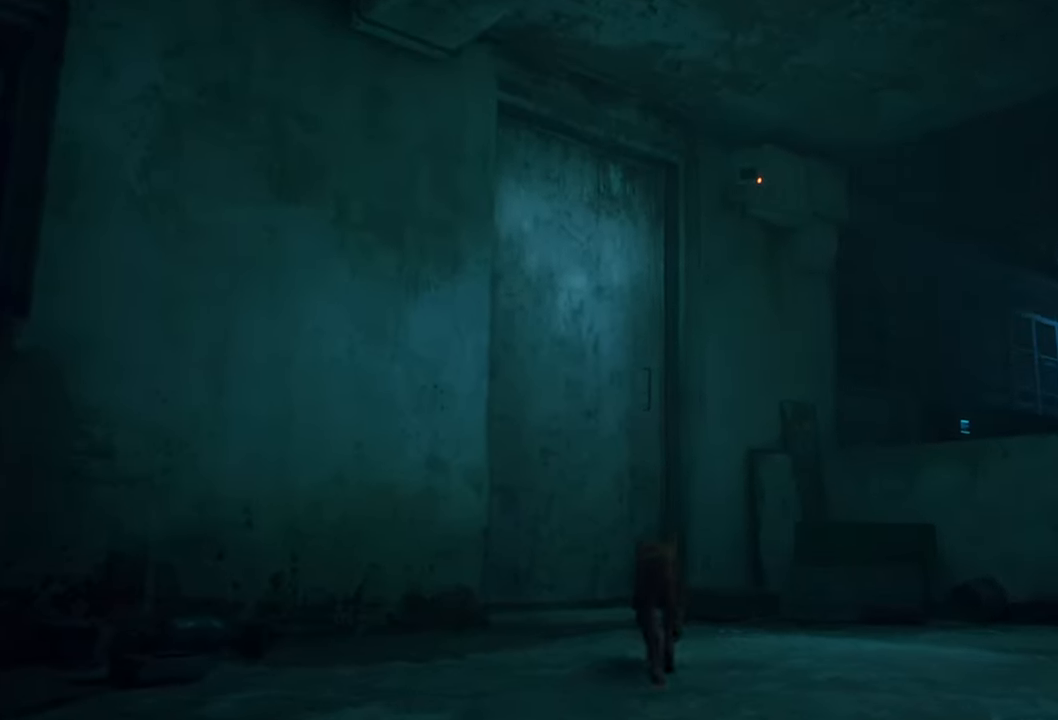
{"buttons": [], "left_stick": "up", "right_stick": "center", "events": [[20, "L2", "down"], [440, "L2", "up"]]}
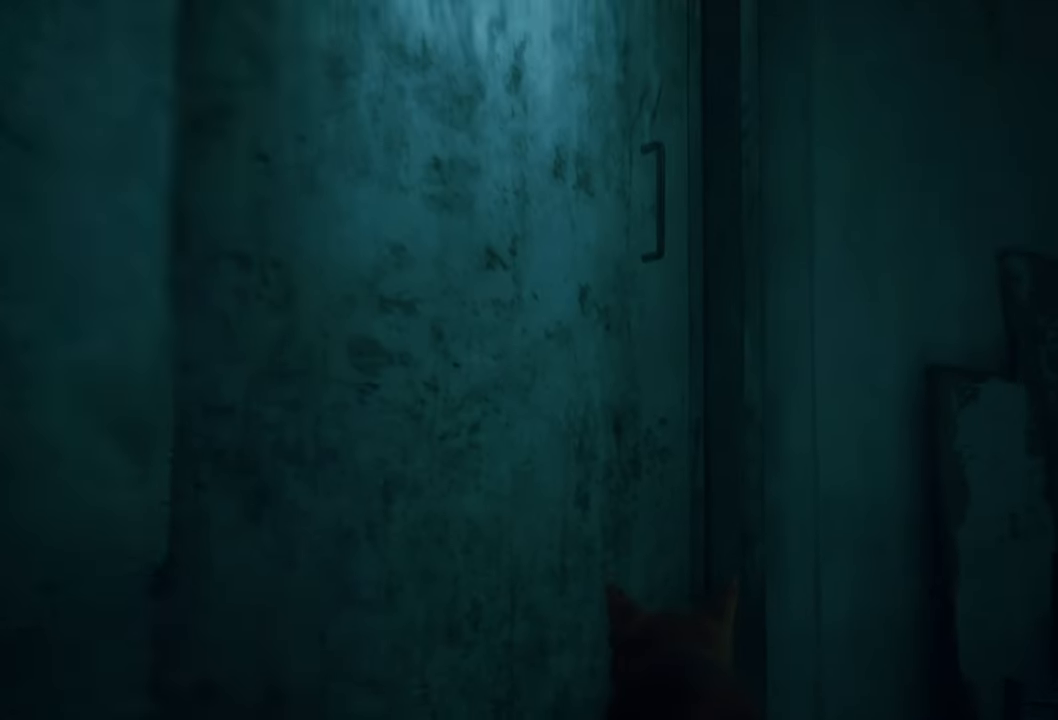
{"buttons": ["R2"], "left_stick": "up", "right_stick": "left", "events": [[80, "R2", "down"], [500, "right_stick", "left"]]}
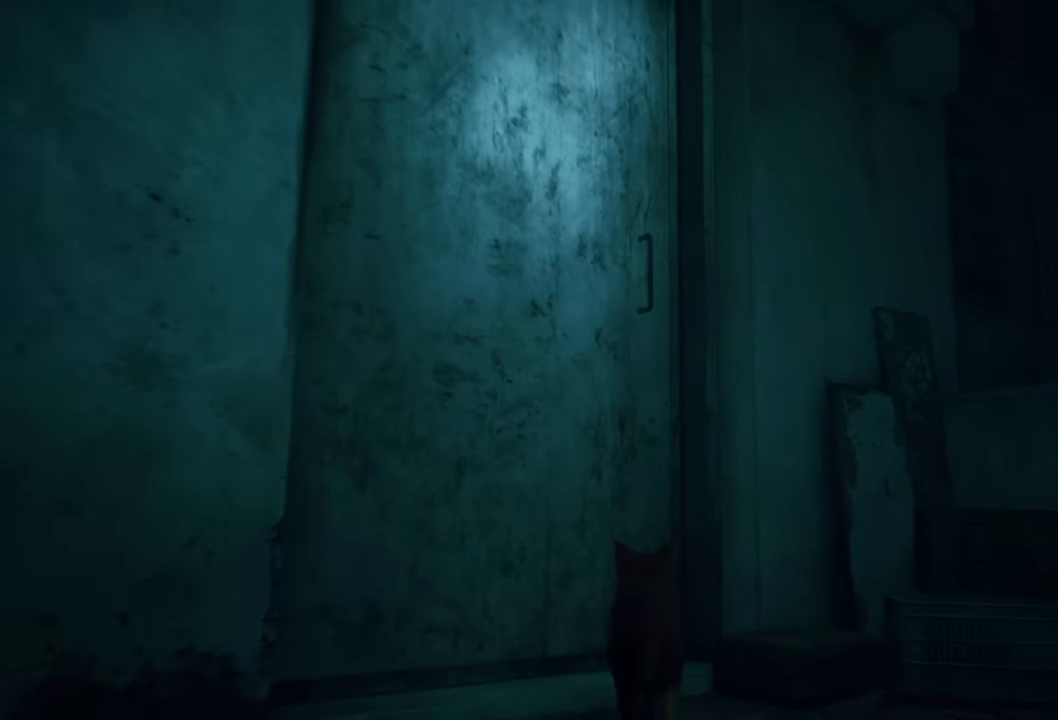
{"buttons": [], "left_stick": "center", "right_stick": "center", "events": [[360, "right_stick", "center"], [400, "R2", "up"], [500, "left_stick", "center"]]}
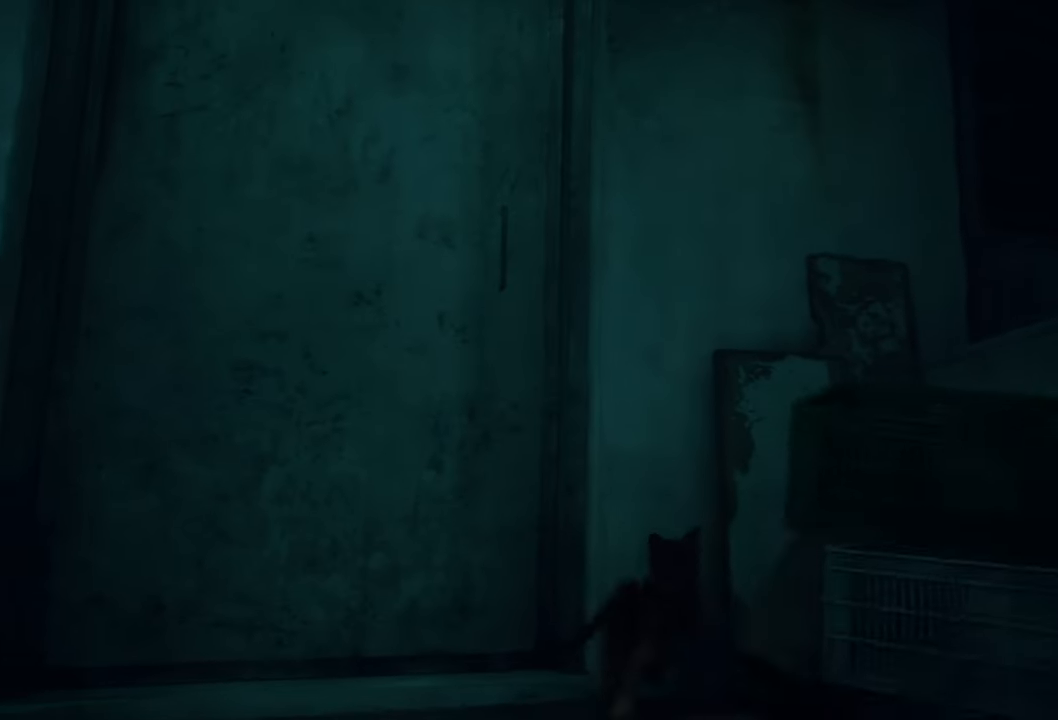
{"buttons": [], "left_stick": "right", "right_stick": "down-right", "events": [[80, "right_stick", "down-right"], [400, "left_stick", "up-right"], [460, "left_stick", "right"]]}
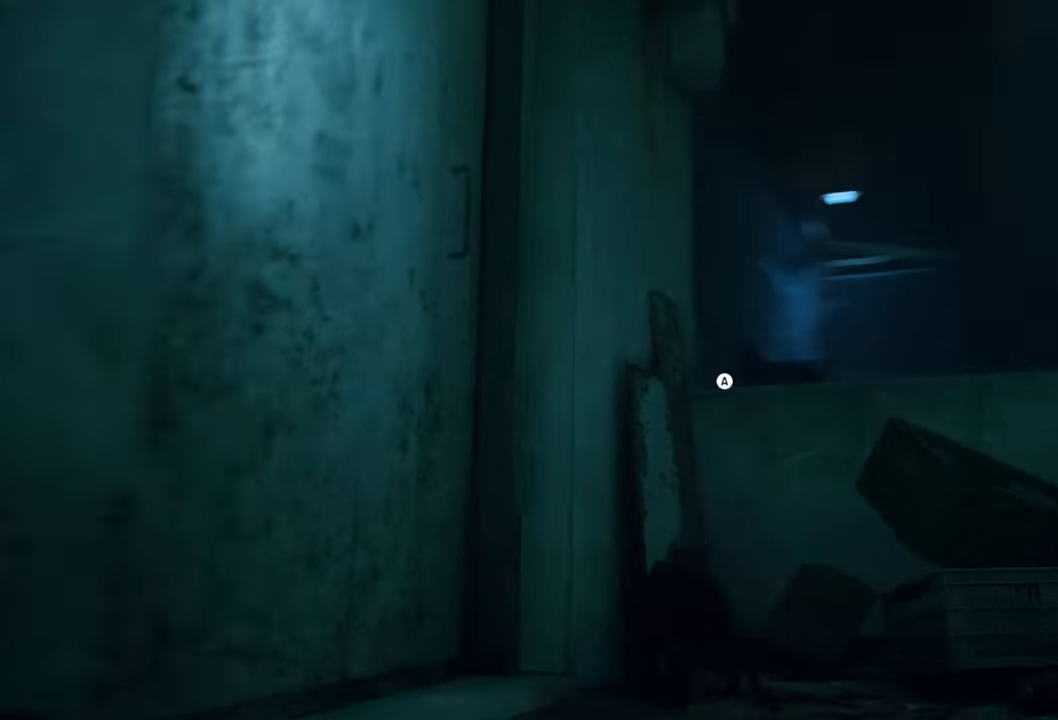
{"buttons": ["A"], "left_stick": "center", "right_stick": "center", "events": [[120, "right_stick", "center"], [280, "left_stick", "center"], [400, "A", "down"]]}
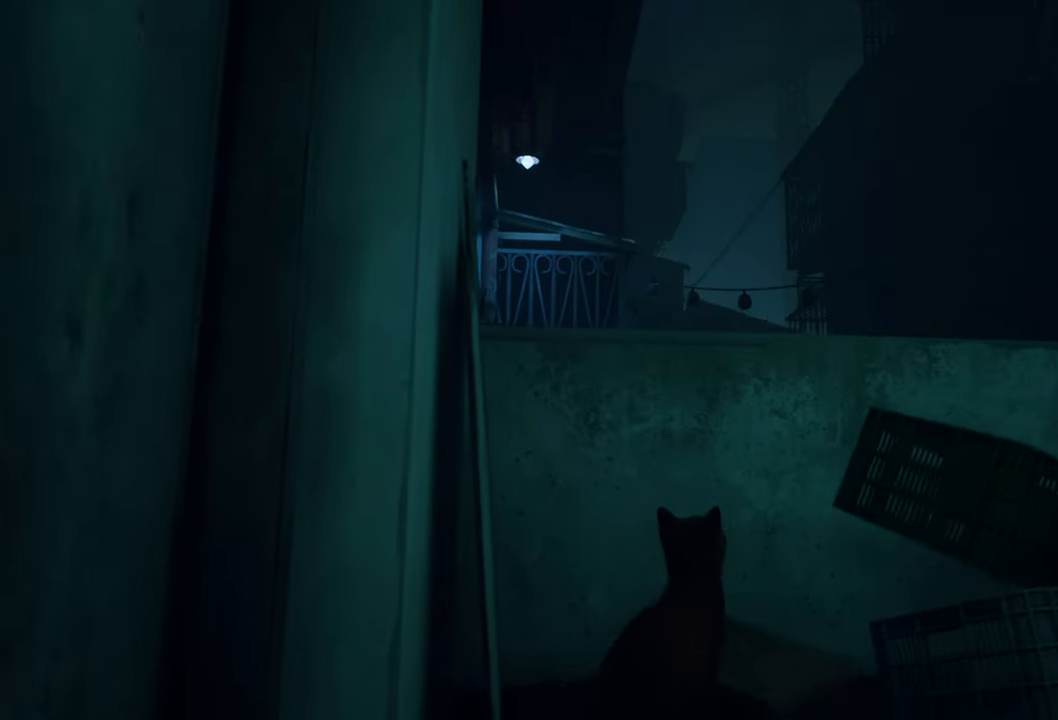
{"buttons": [], "left_stick": "center", "right_stick": "center", "events": [[40, "A", "up"]]}
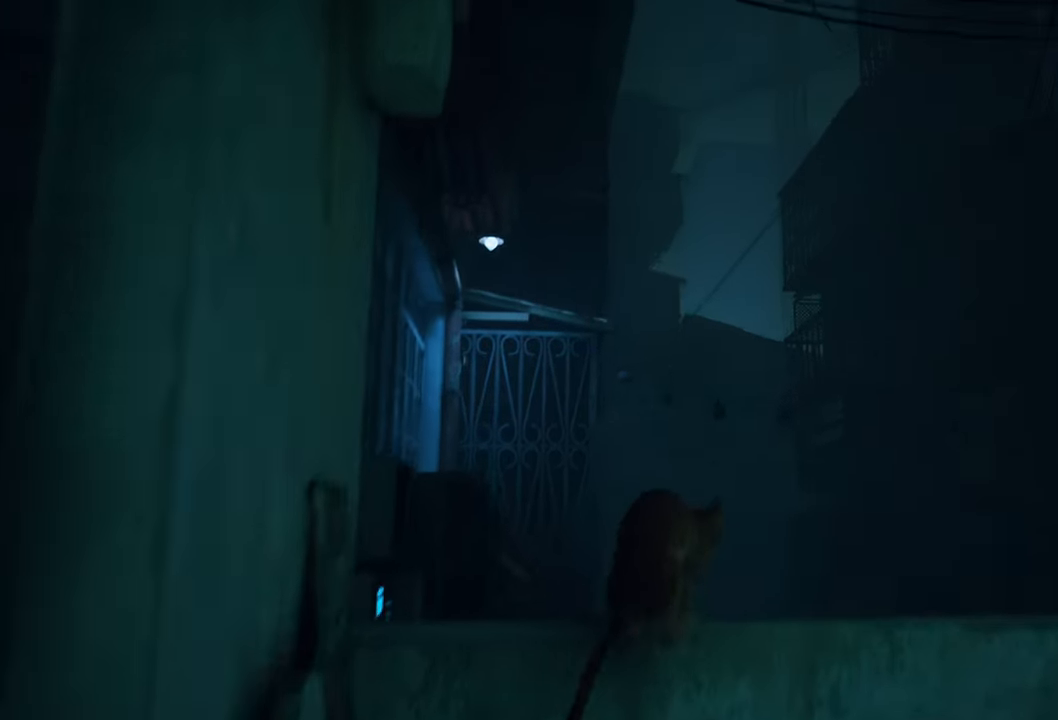
{"buttons": [], "left_stick": "center", "right_stick": "center", "events": [[40, "right_stick", "down-left"], [400, "right_stick", "center"]]}
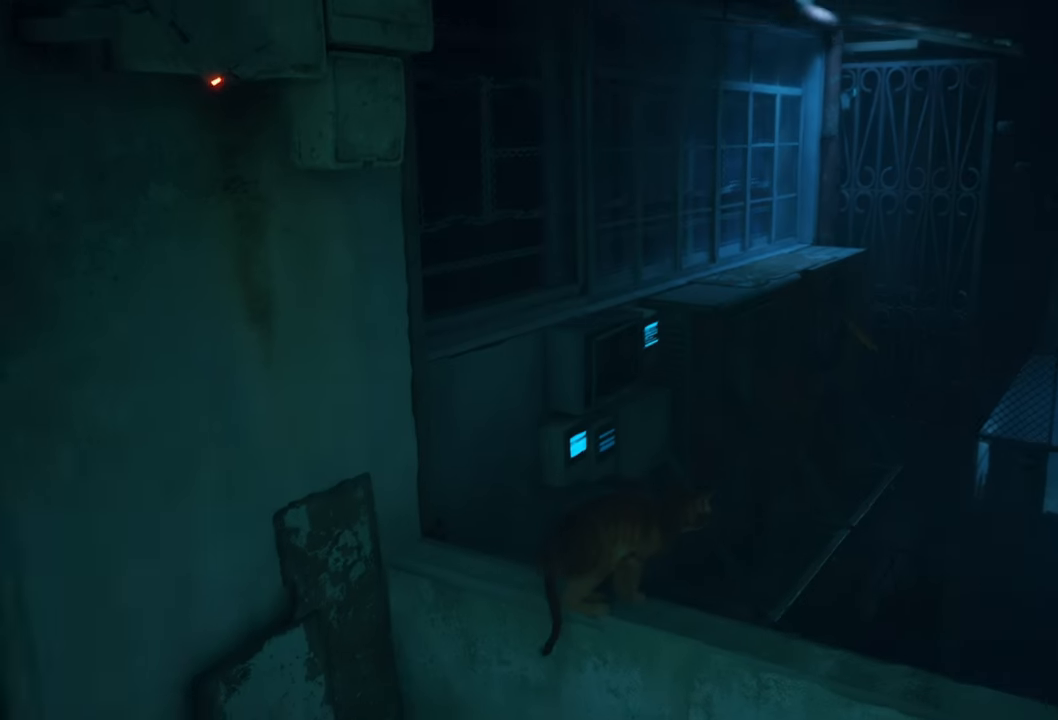
{"buttons": [], "left_stick": "center", "right_stick": "center", "events": [[220, "left_stick", "up-left"], [440, "left_stick", "center"]]}
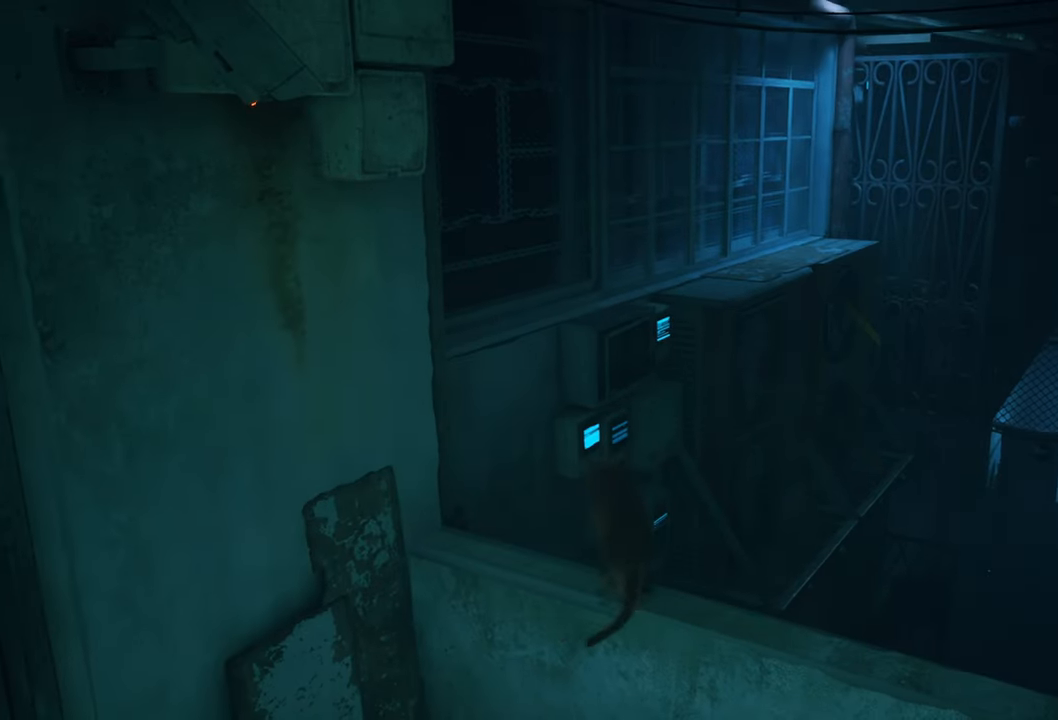
{"buttons": [], "left_stick": "center", "right_stick": "center", "events": [[120, "A", "down"], [260, "A", "up"]]}
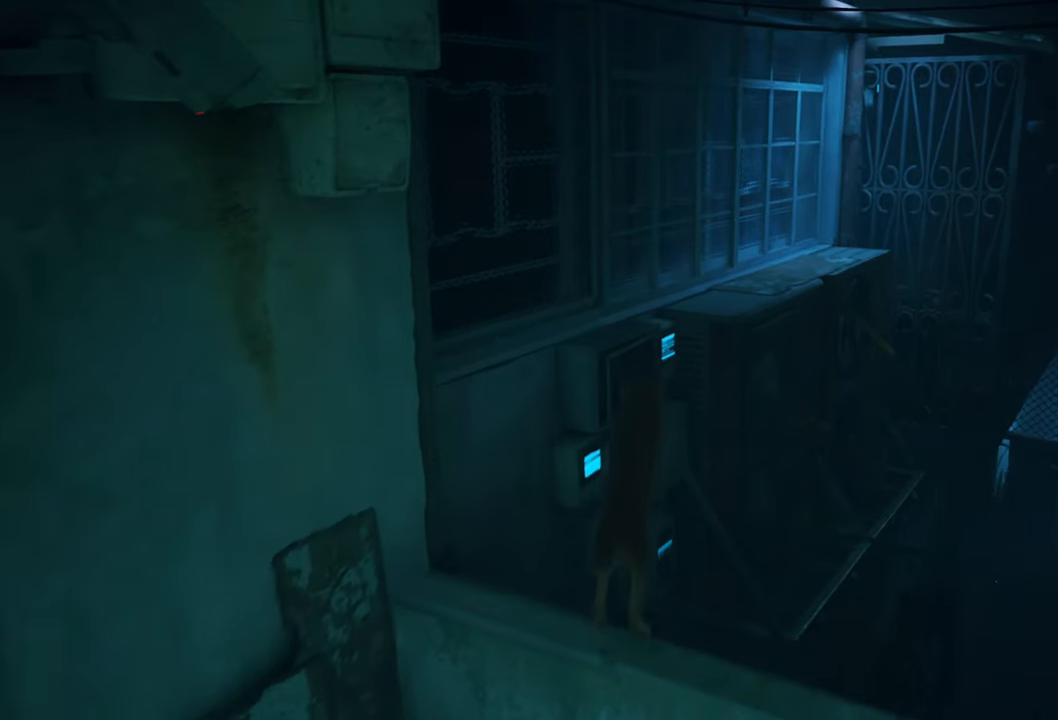
{"buttons": [], "left_stick": "up-right", "right_stick": "center", "events": [[260, "left_stick", "up-right"]]}
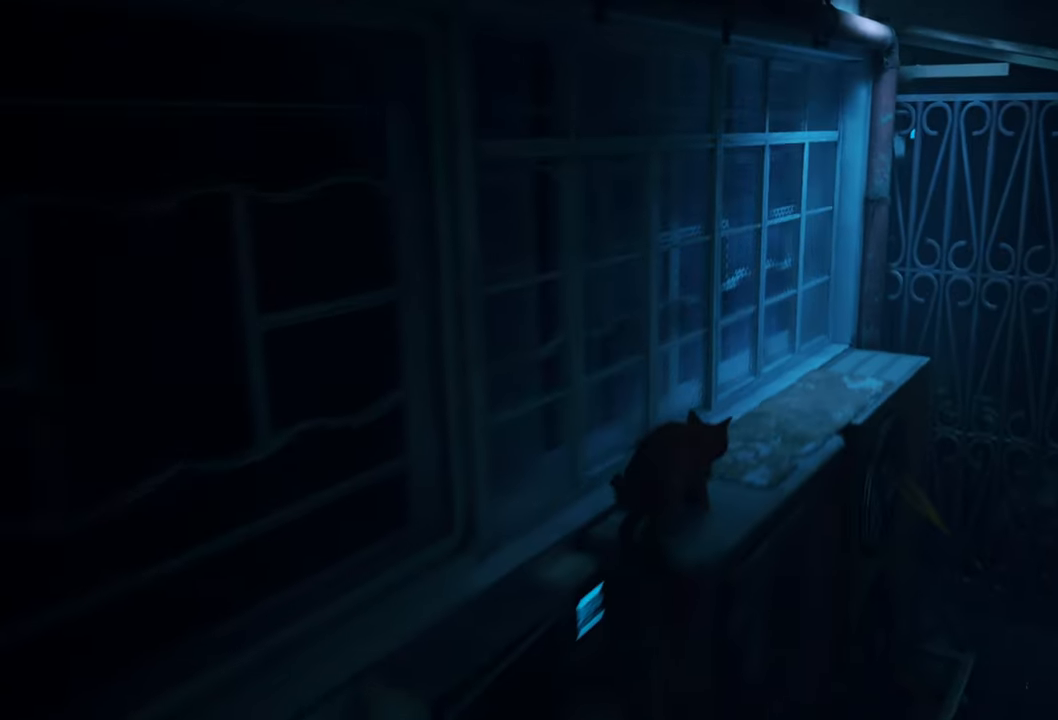
{"buttons": [], "left_stick": "up-right", "right_stick": "center", "events": []}
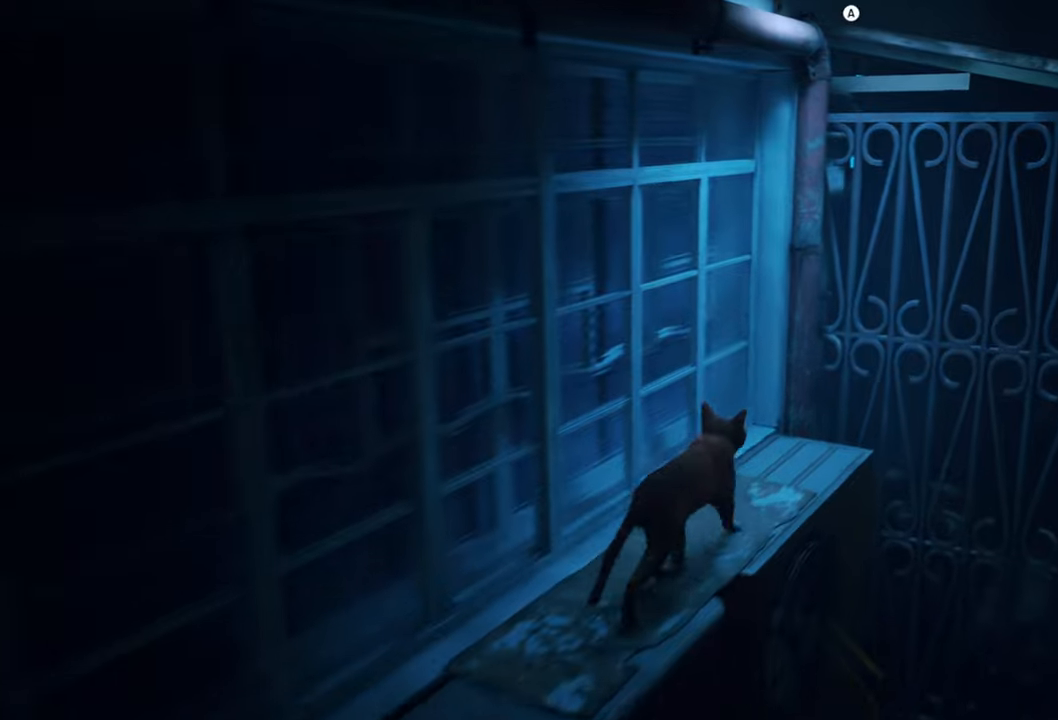
{"buttons": ["A"], "left_stick": "center", "right_stick": "center", "events": [[20, "left_stick", "center"], [20, "right_stick", "right"], [220, "right_stick", "center"], [380, "A", "down"]]}
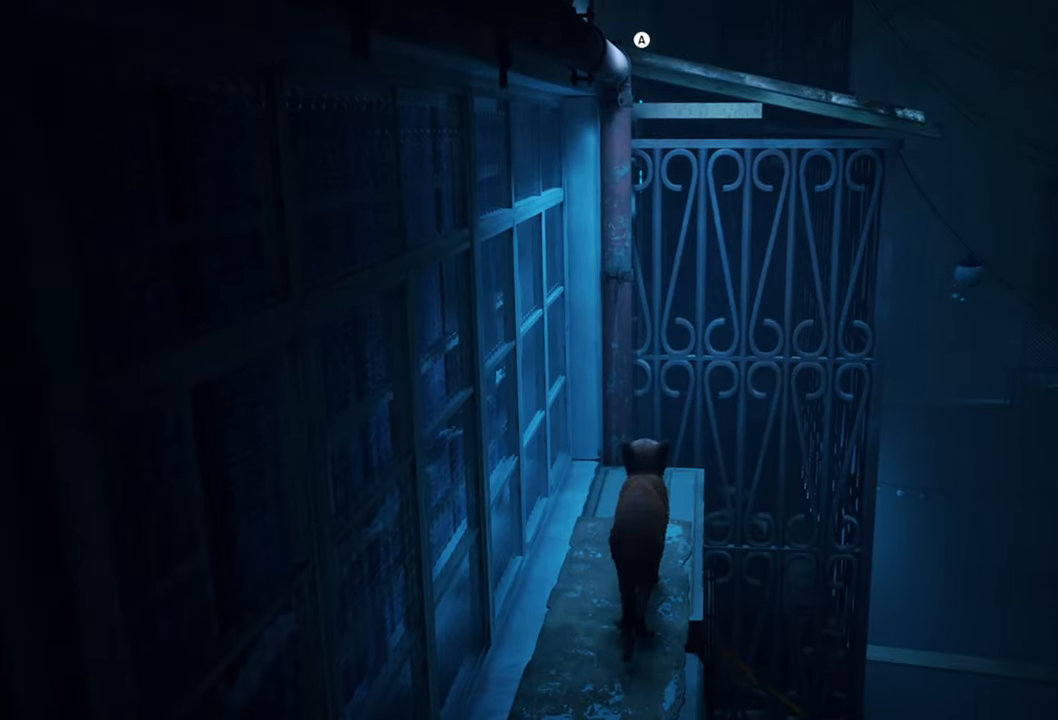
{"buttons": [], "left_stick": "center", "right_stick": "center", "events": [[40, "A", "up"]]}
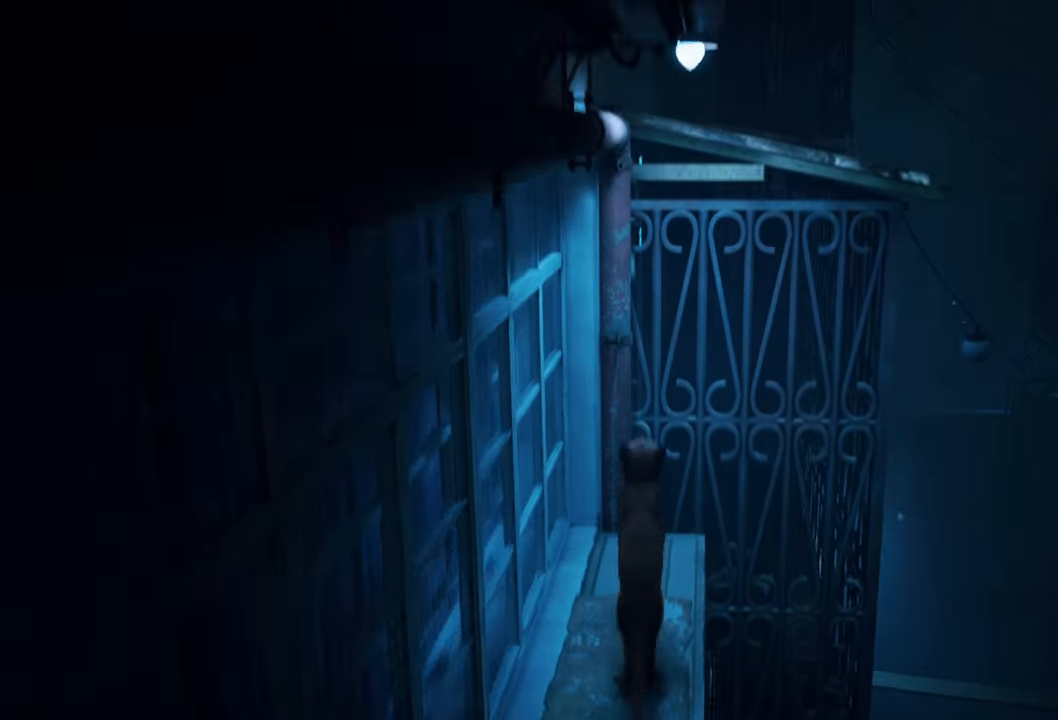
{"buttons": [], "left_stick": "center", "right_stick": "center", "events": []}
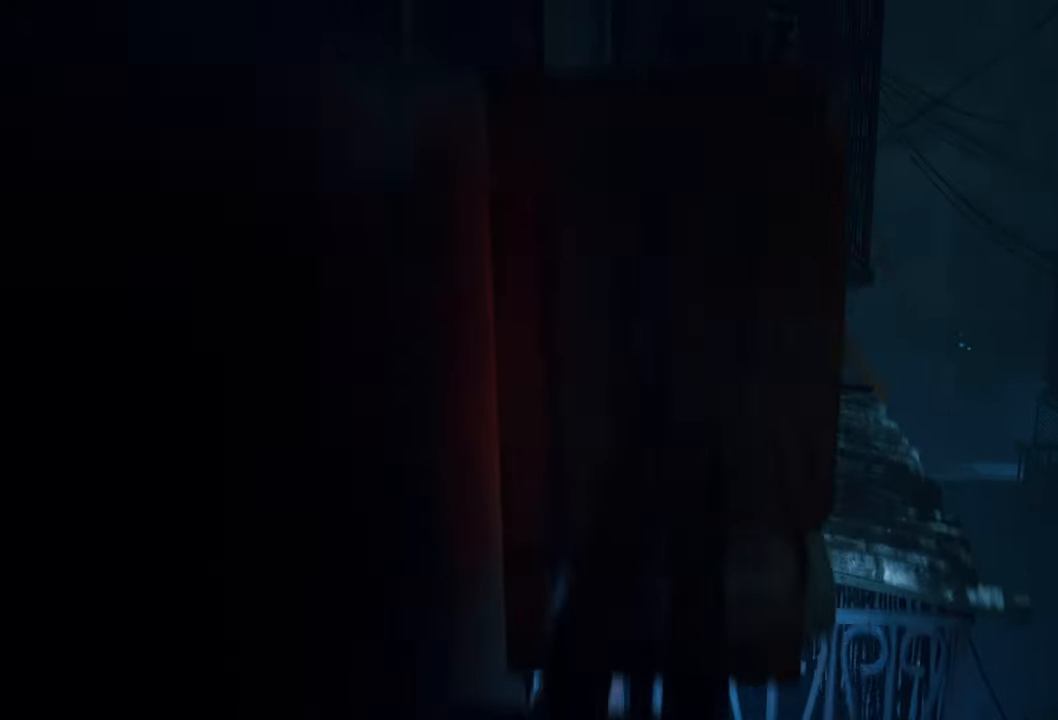
{"buttons": [], "left_stick": "up", "right_stick": "center", "events": [[40, "left_stick", "up"]]}
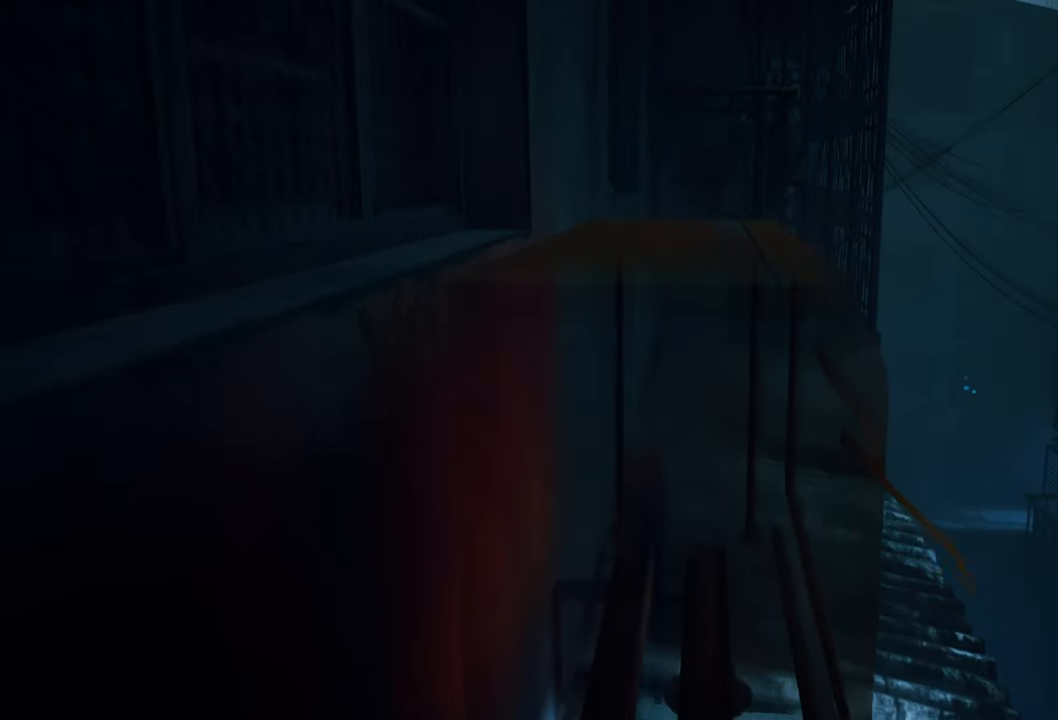
{"buttons": [], "left_stick": "up", "right_stick": "center", "events": []}
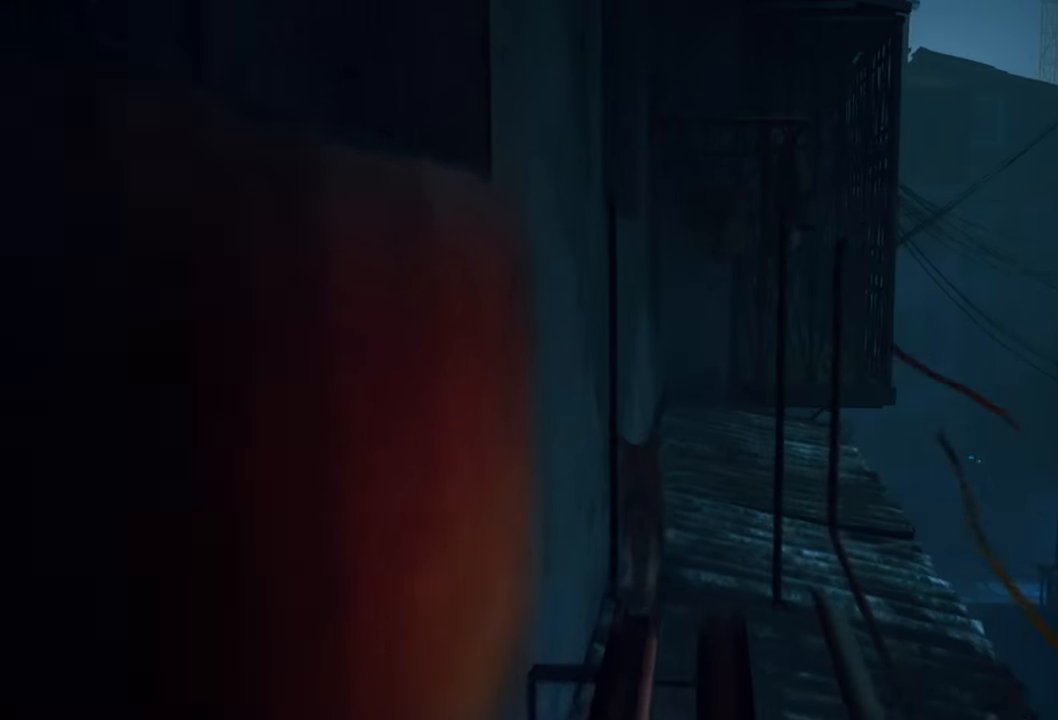
{"buttons": [], "left_stick": "up-right", "right_stick": "down-right", "events": [[360, "left_stick", "up-right"], [460, "right_stick", "down-right"]]}
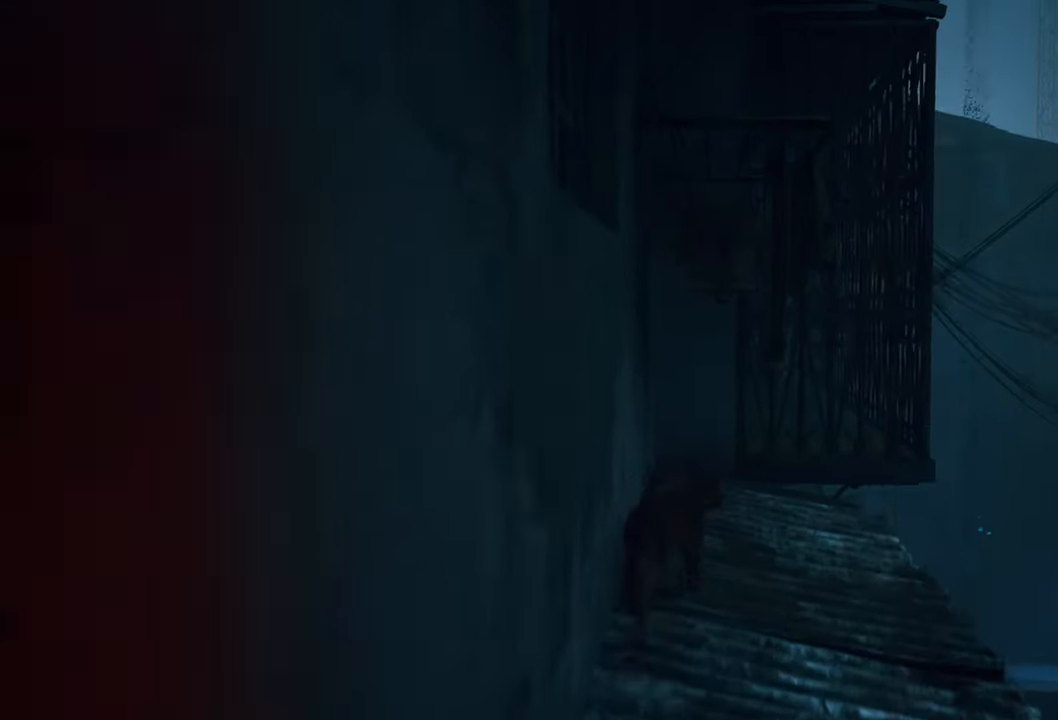
{"buttons": [], "left_stick": "center", "right_stick": "right", "events": [[40, "right_stick", "right"], [160, "left_stick", "center"]]}
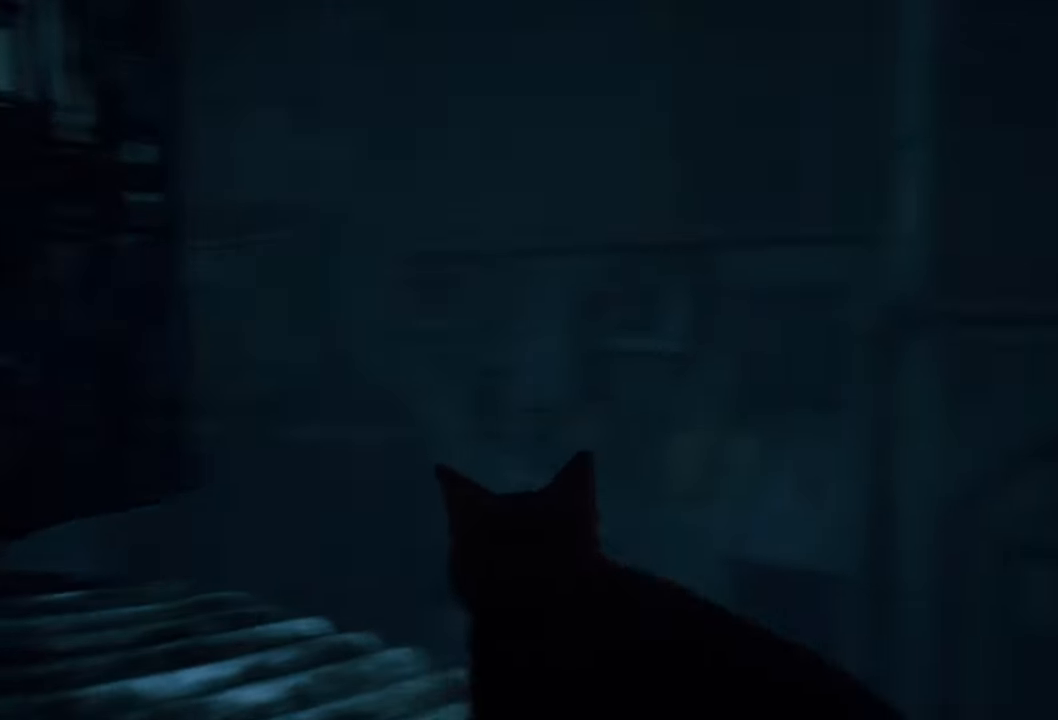
{"buttons": [], "left_stick": "center", "right_stick": "right", "events": []}
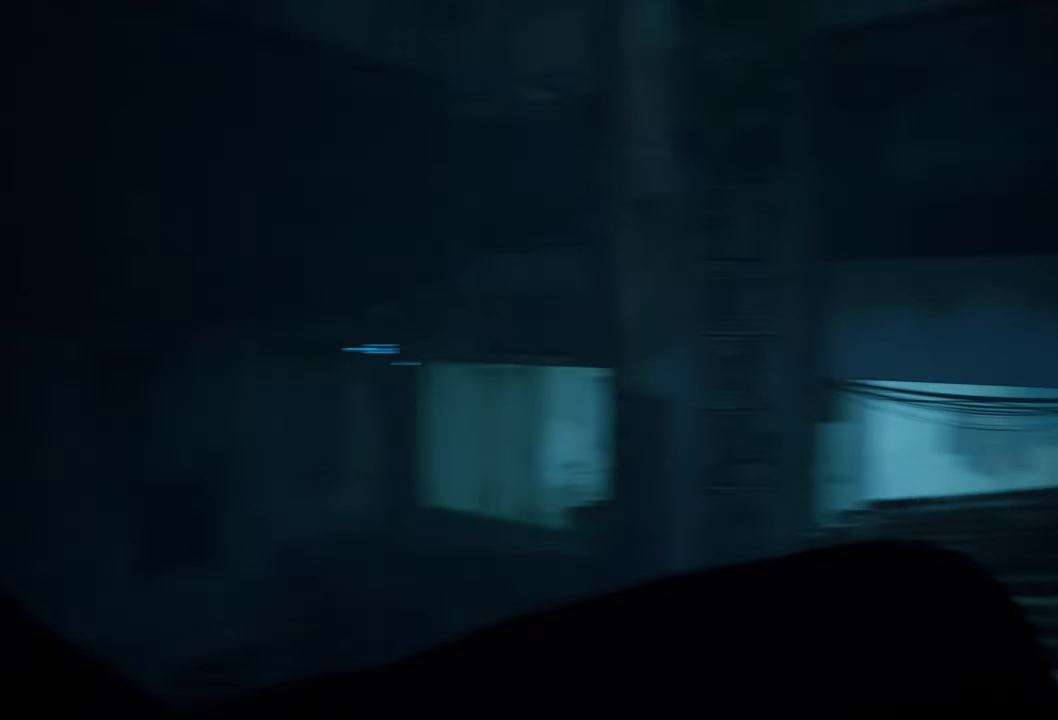
{"buttons": [], "left_stick": "up", "right_stick": "center", "events": [[300, "right_stick", "center"], [440, "left_stick", "up"]]}
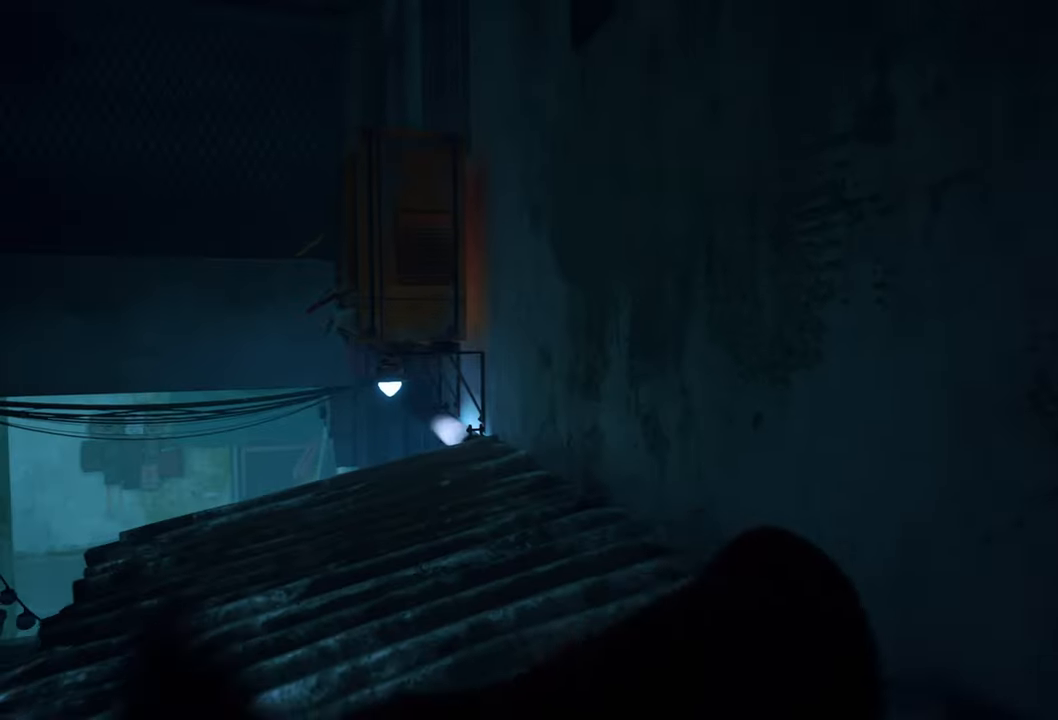
{"buttons": [], "left_stick": "up", "right_stick": "center", "events": []}
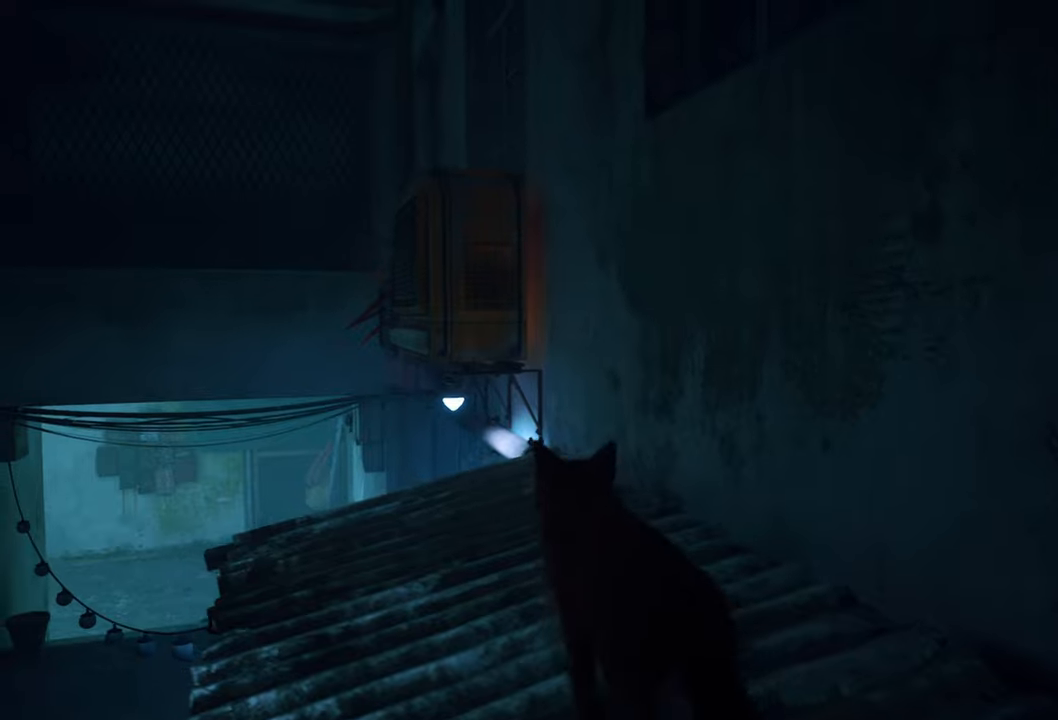
{"buttons": ["A"], "left_stick": "center", "right_stick": "center", "events": [[20, "left_stick", "up-left"], [480, "left_stick", "center"], [500, "A", "down"]]}
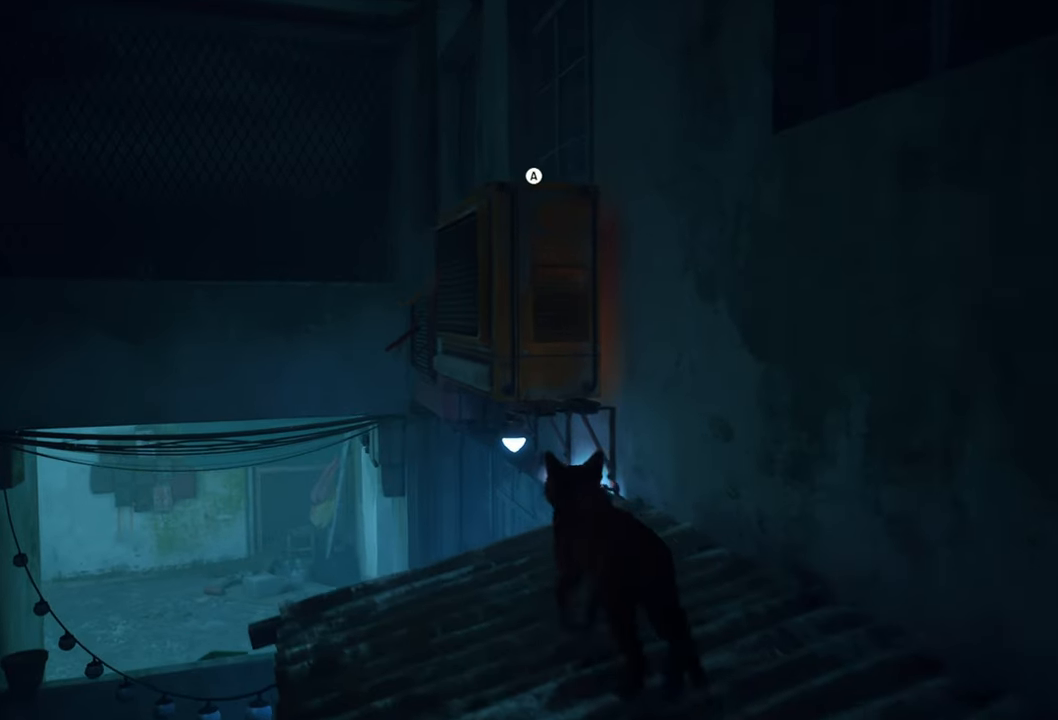
{"buttons": [], "left_stick": "center", "right_stick": "center", "events": [[160, "A", "up"]]}